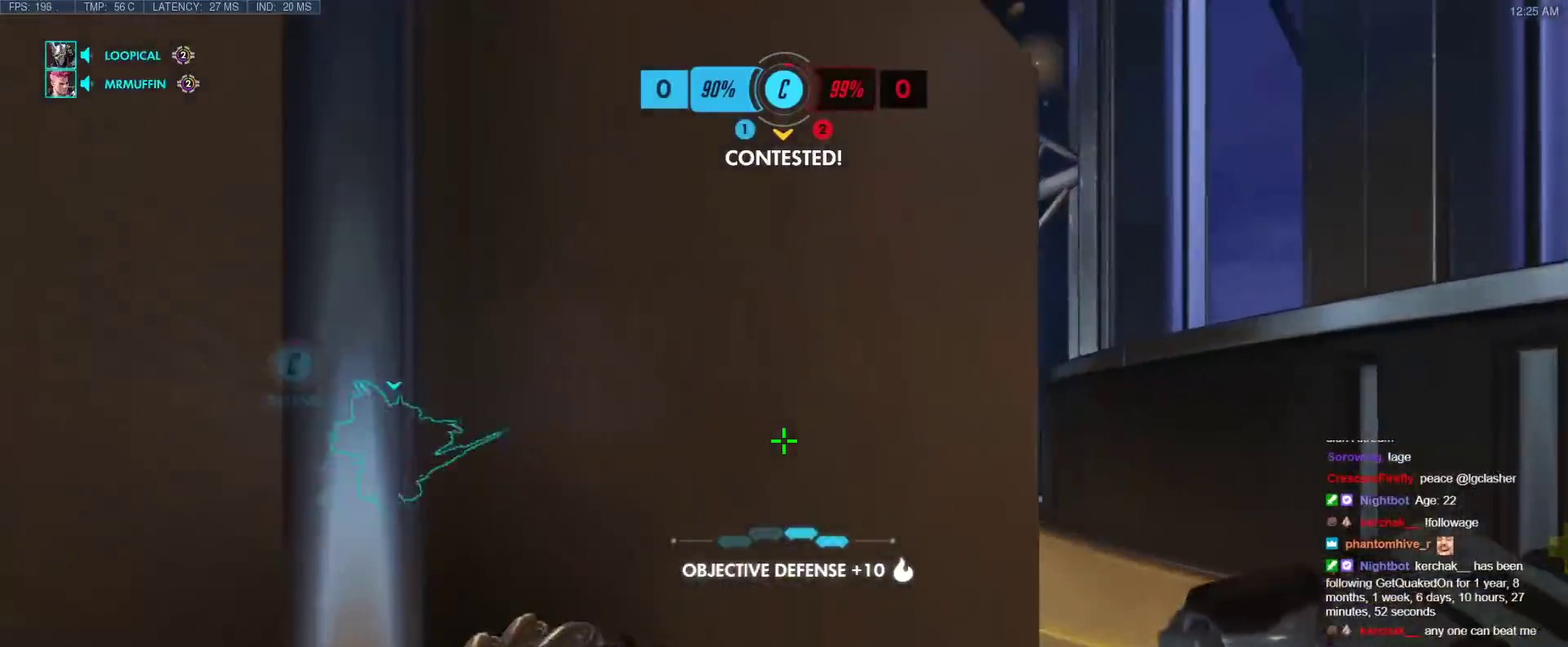
Gameplay with keyboard; each line is a JSON object with the keys held at the frame after it. "events" lists presses ("down") and releases ("up") of "1", "2", "3", "4", "5", "a", "alt", "b", "c", "caps_lock", "ctrl", "d", "e", "f", "g", "n", "q", "r", "s", "shift", "space", "t", "tab", "v", "w", "x" and "z" between this image and that frame as [ms after this image, input, new state], when the widget could be followed in between. No other keys are recorded. Mouse input is not recorded.
{"keys": ["d", "w"], "events": [[217, "d", "down"], [217, "w", "down"]]}
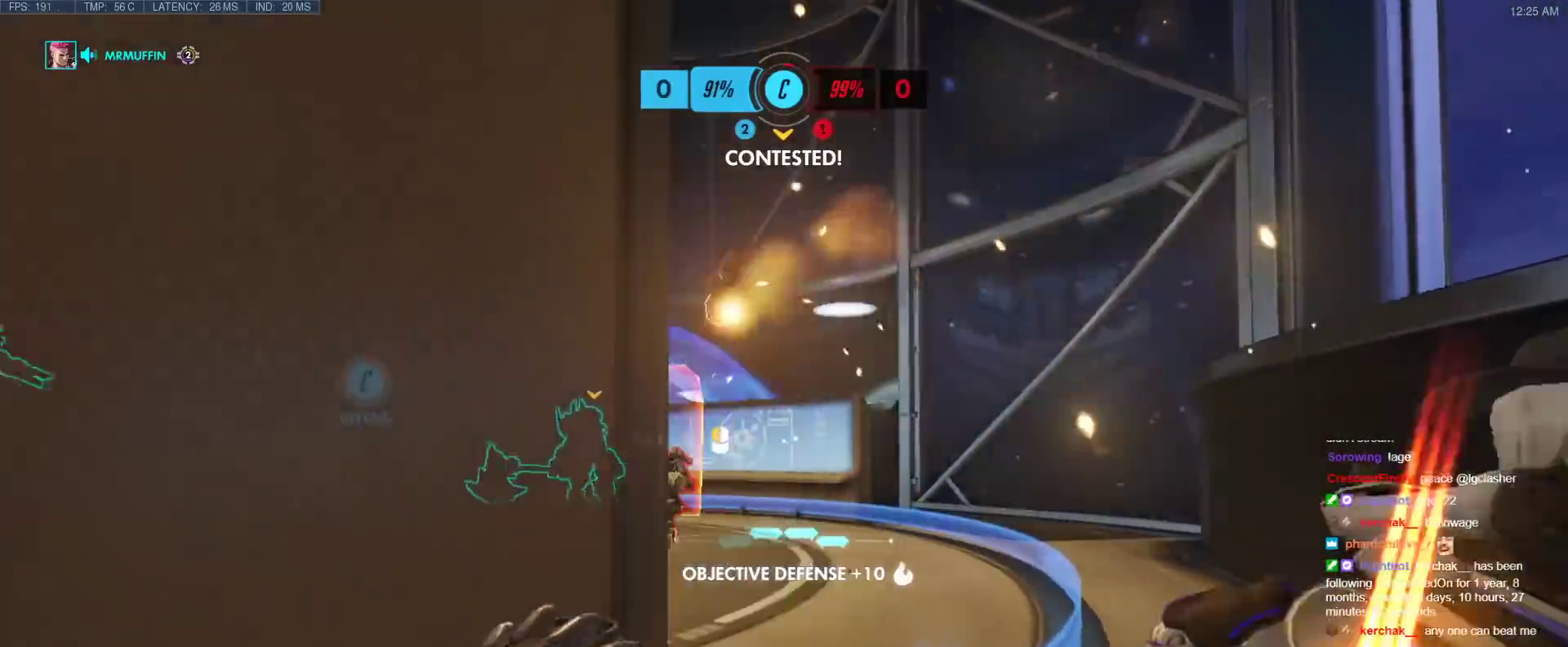
{"keys": ["w"], "events": [[367, "d", "up"]]}
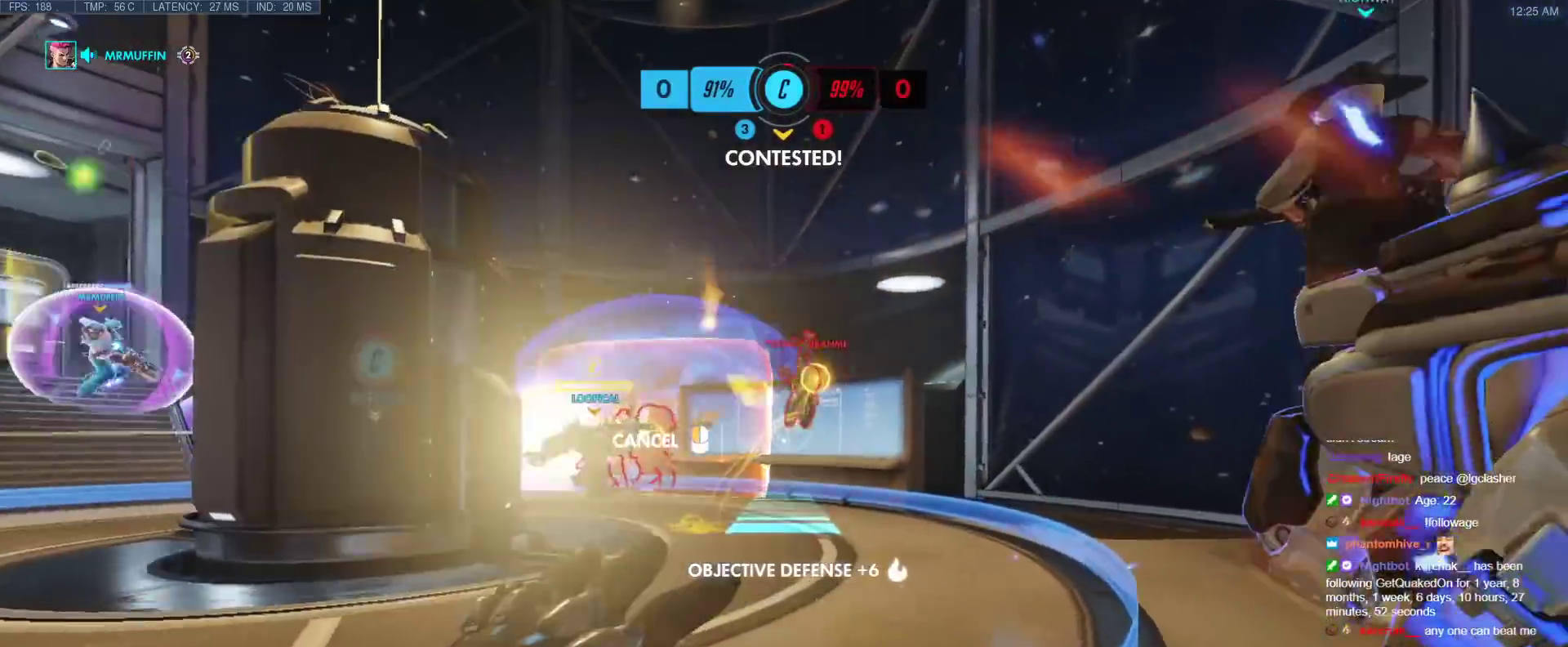
{"keys": ["d", "w"], "events": [[50, "d", "down"], [300, "d", "up"], [433, "d", "down"]]}
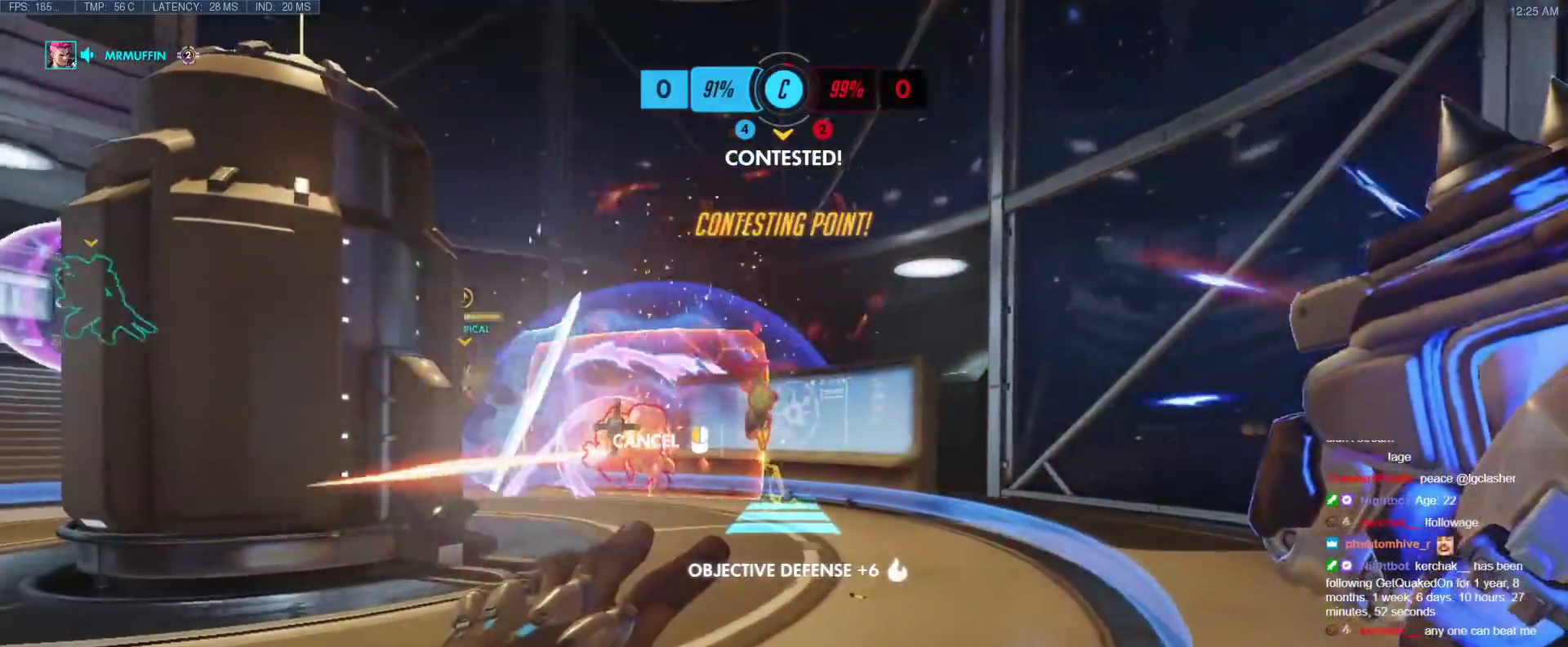
{"keys": [], "events": [[167, "d", "up"], [267, "d", "down"], [450, "w", "up"], [500, "d", "up"]]}
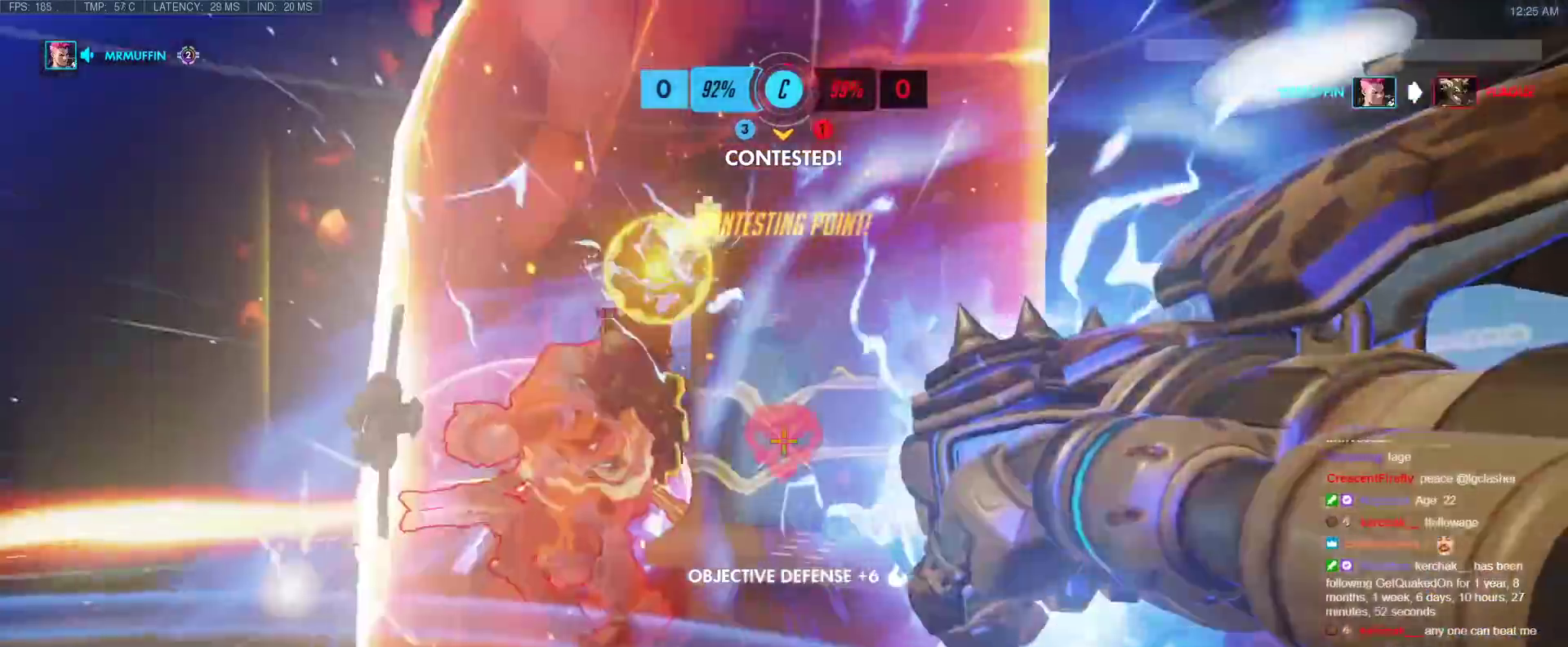
{"keys": ["d", "s"], "events": [[133, "d", "down"], [283, "w", "down"], [317, "w", "up"], [417, "s", "down"]]}
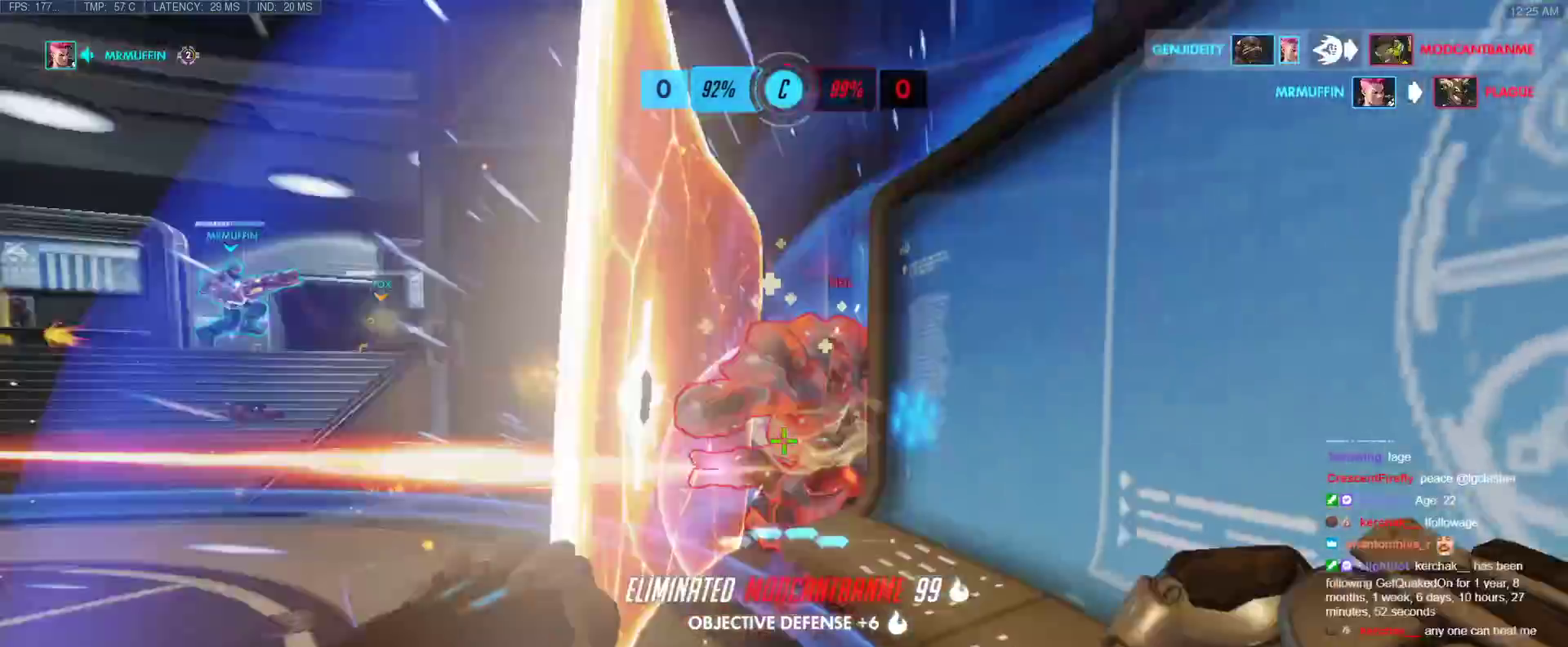
{"keys": ["d", "s"], "events": [[100, "d", "up"], [383, "d", "down"]]}
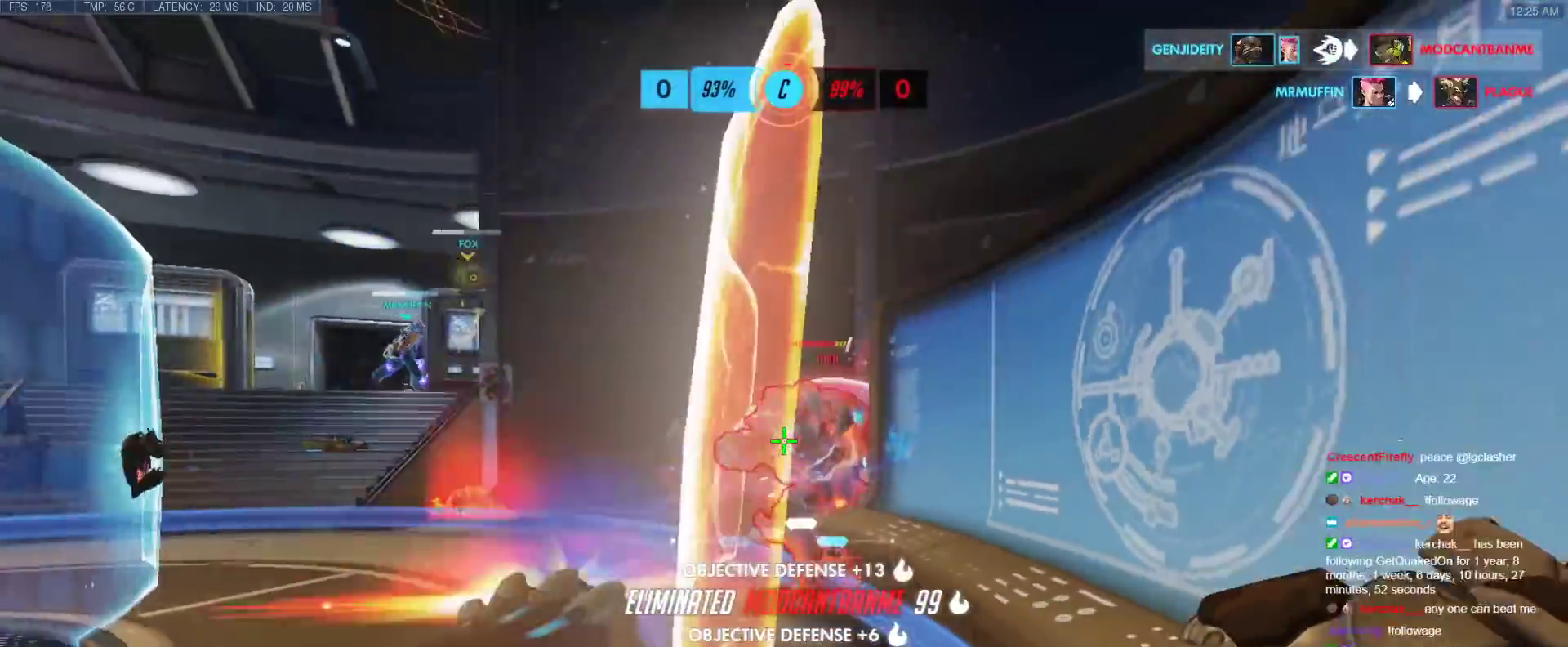
{"keys": ["s"], "events": [[167, "d", "up"]]}
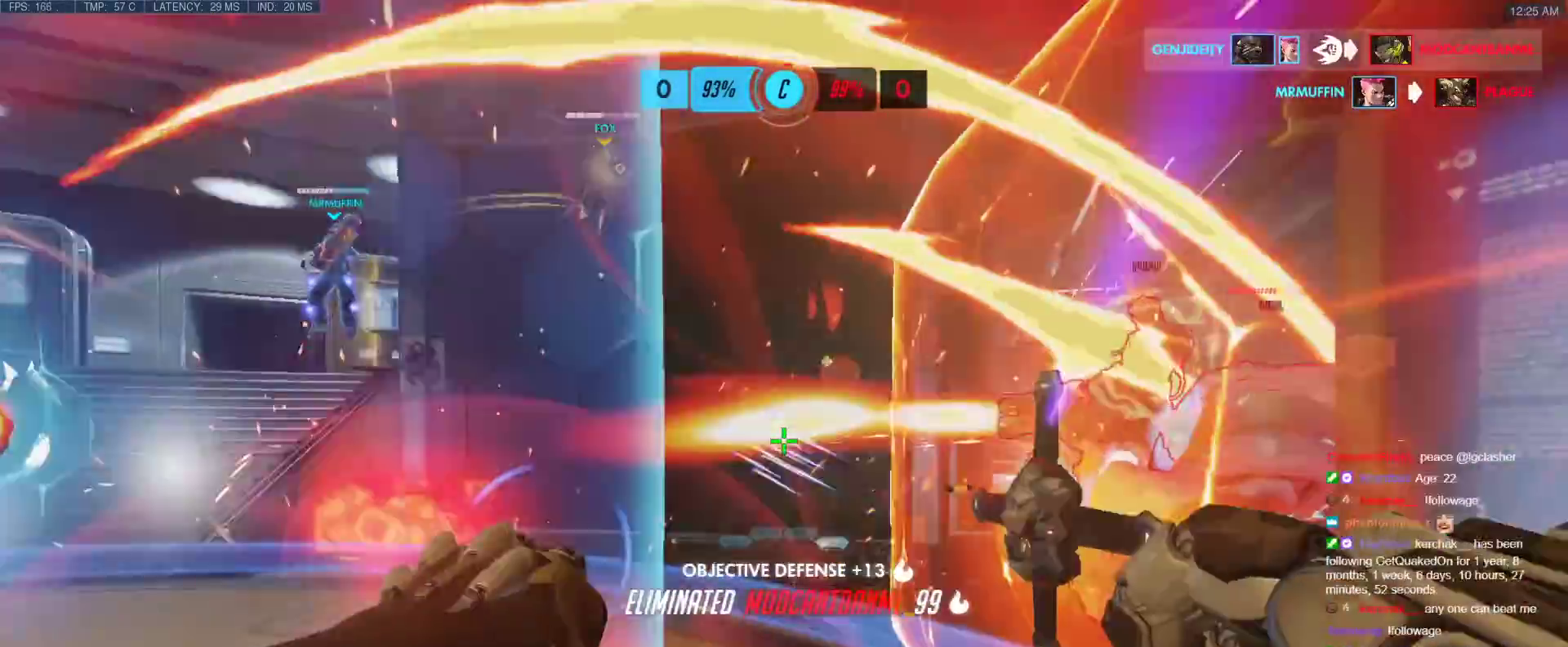
{"keys": ["d"], "events": [[83, "d", "down"], [283, "s", "up"]]}
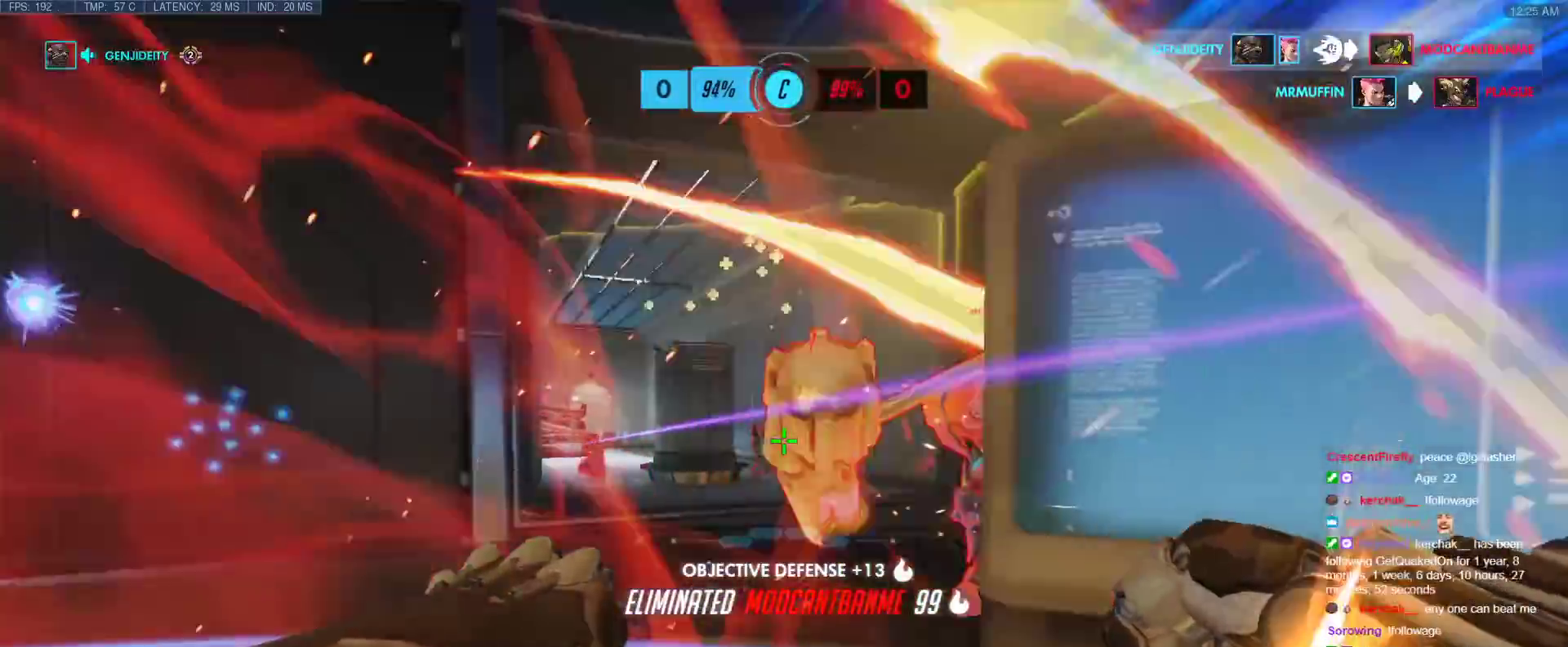
{"keys": ["d"], "events": [[333, "shift", "down"], [483, "shift", "up"]]}
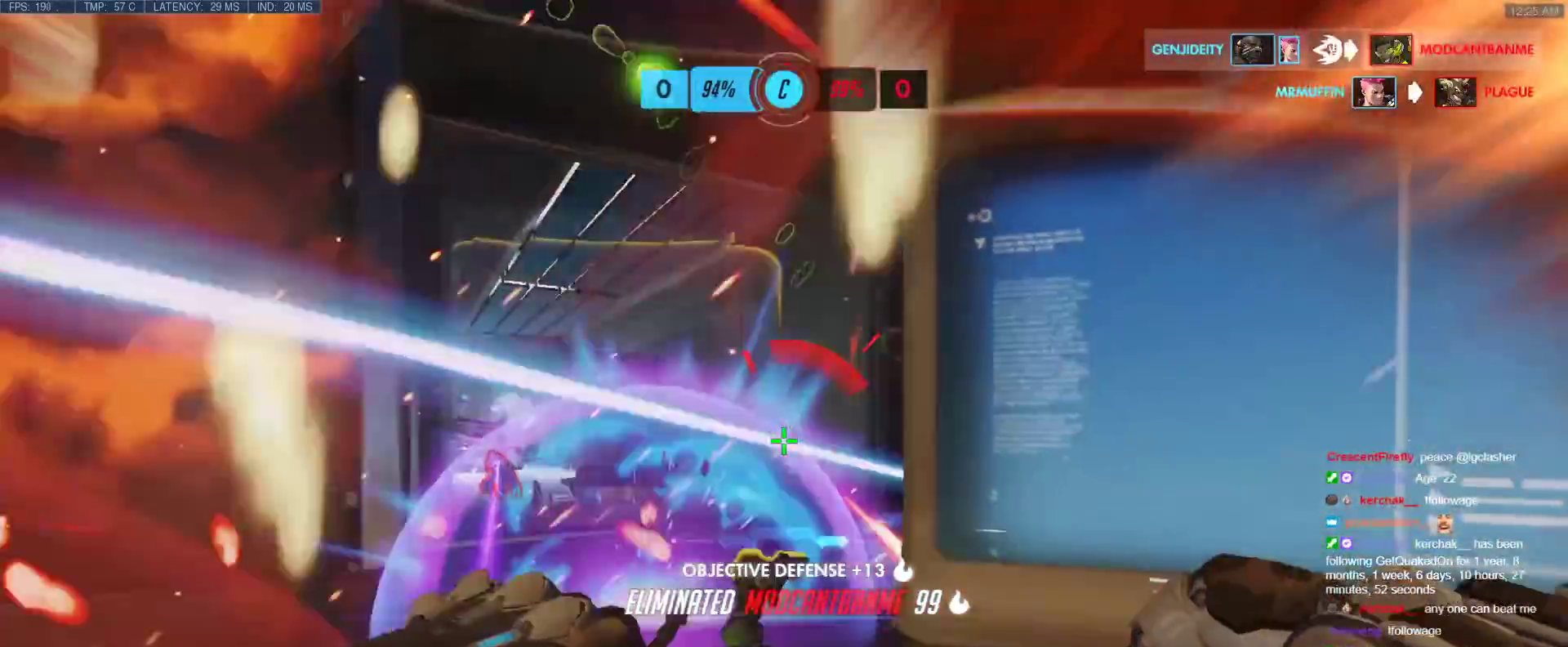
{"keys": ["e", "w"], "events": [[33, "shift", "down"], [117, "shift", "up"], [167, "shift", "down"], [267, "shift", "up"], [267, "w", "down"], [350, "d", "up"], [450, "e", "down"]]}
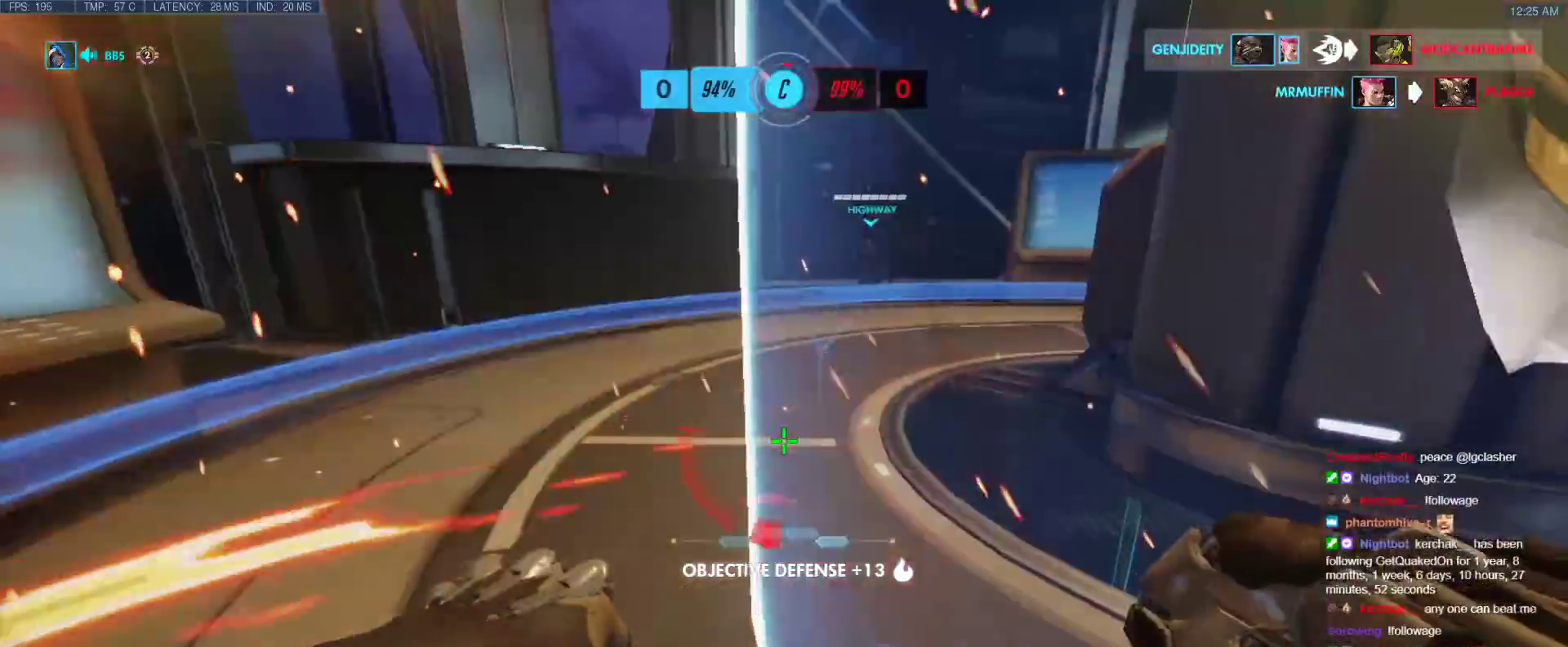
{"keys": ["e", "w"], "events": [[83, "e", "up"], [133, "e", "down"]]}
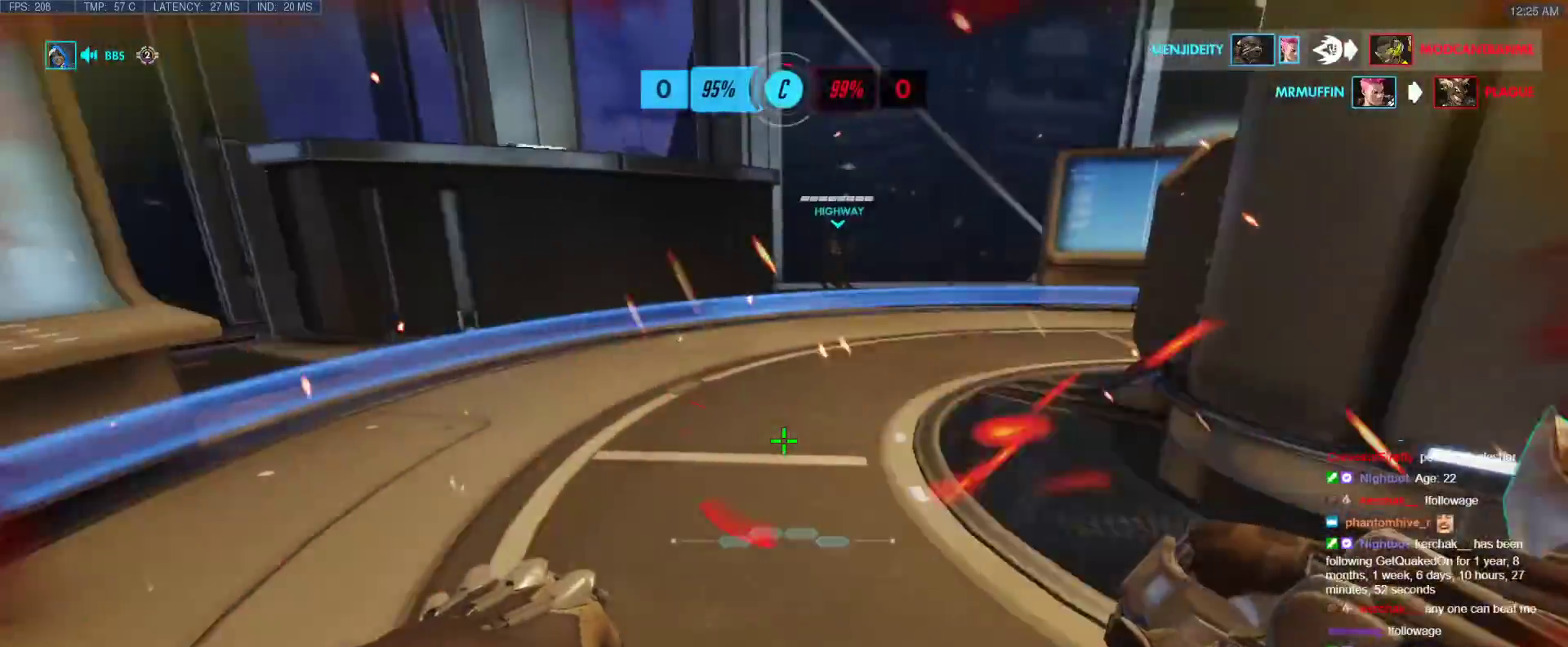
{"keys": ["w"], "events": [[483, "e", "up"]]}
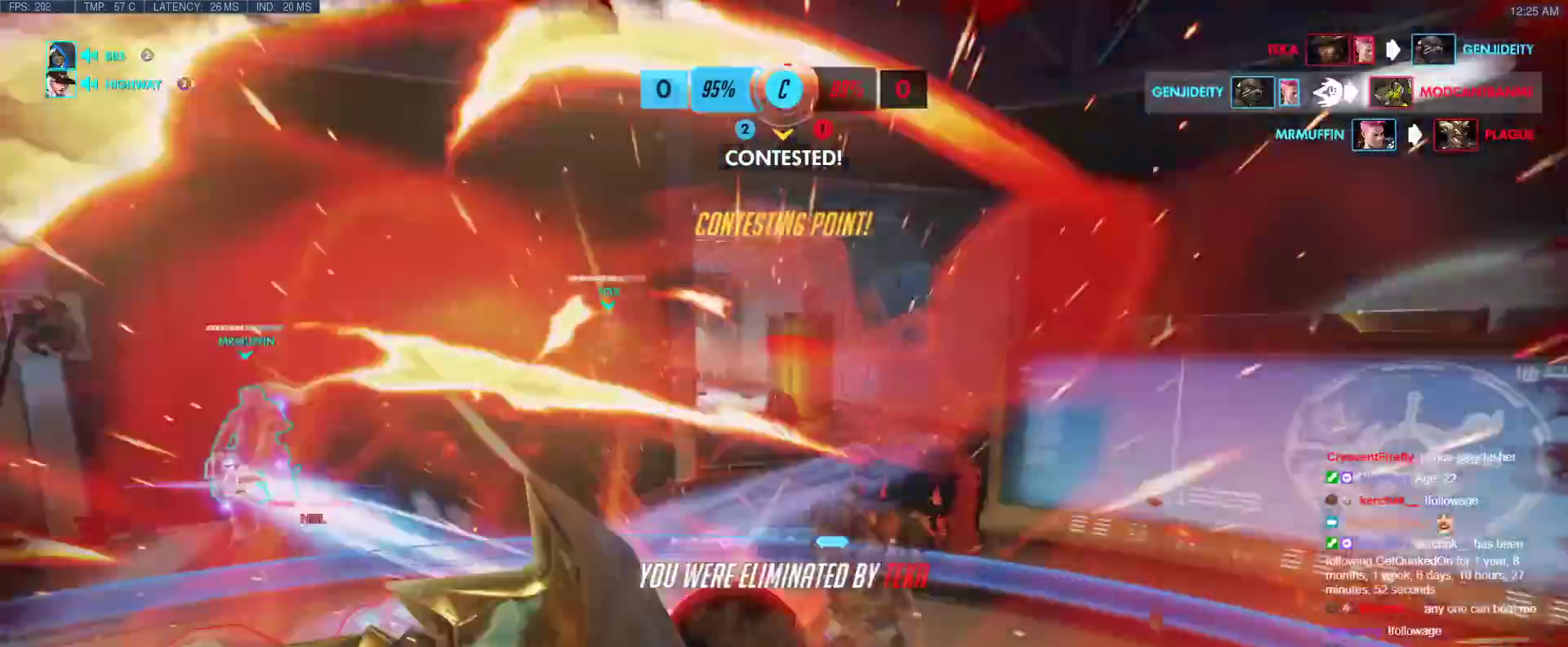
{"keys": ["e", "w"], "events": [[33, "e", "down"], [400, "e", "up"], [450, "e", "down"]]}
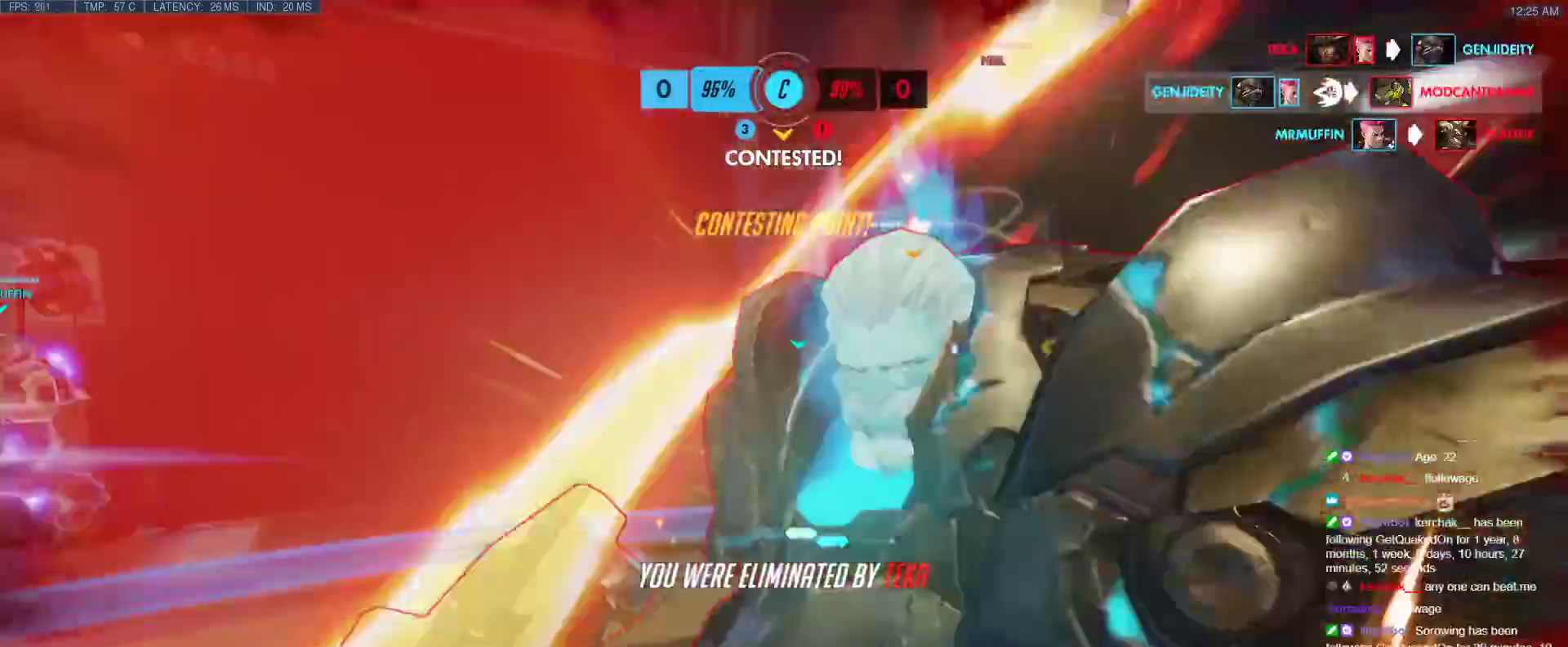
{"keys": ["e", "w"], "events": [[183, "e", "up"], [367, "e", "down"]]}
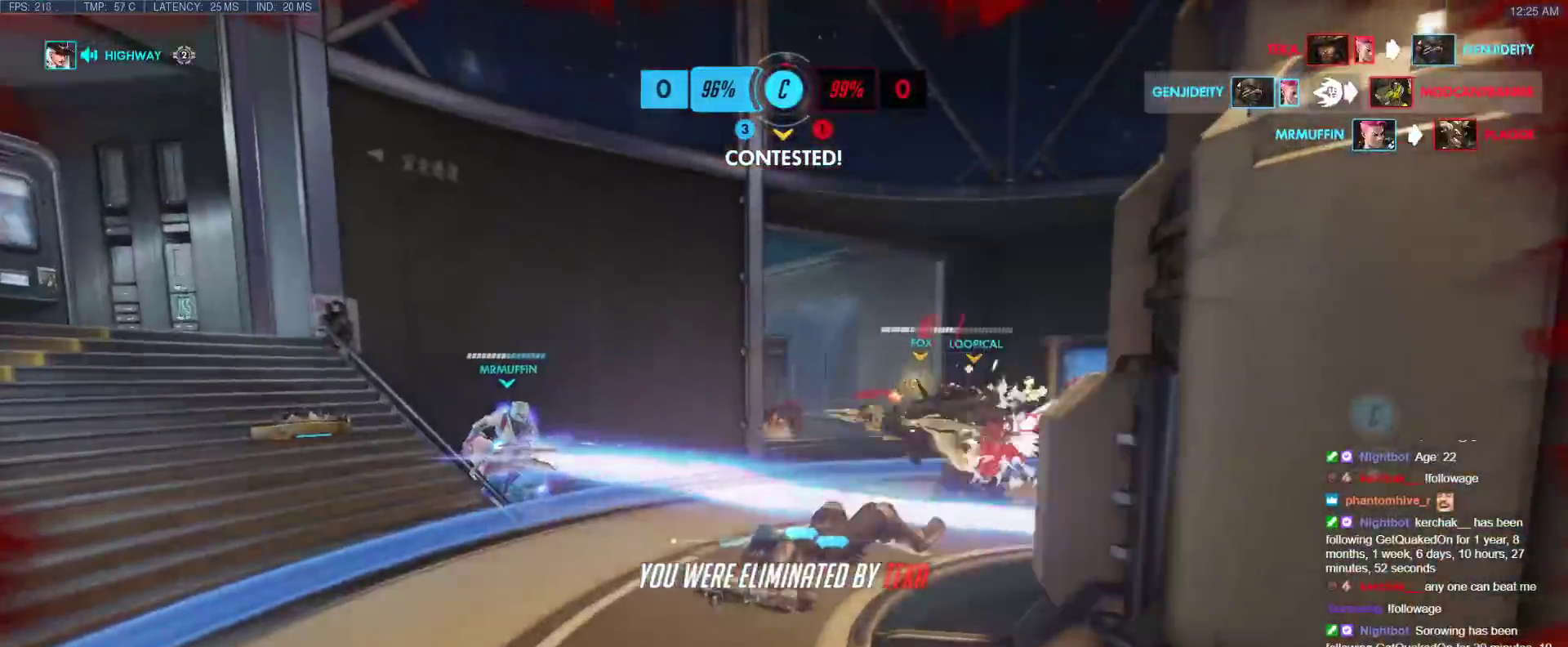
{"keys": ["space", "w"], "events": [[50, "e", "up"], [150, "e", "down"], [333, "e", "up"], [333, "space", "down"]]}
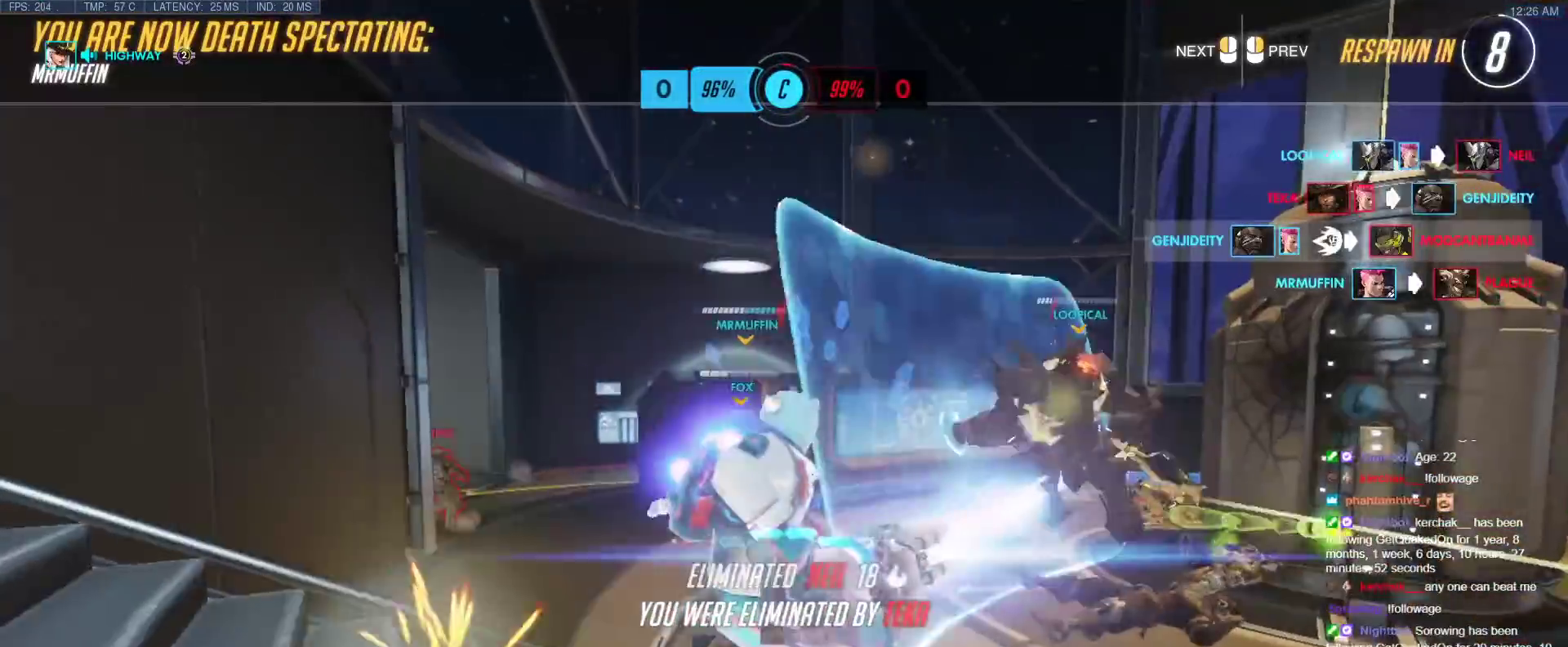
{"keys": ["w"], "events": [[33, "space", "up"]]}
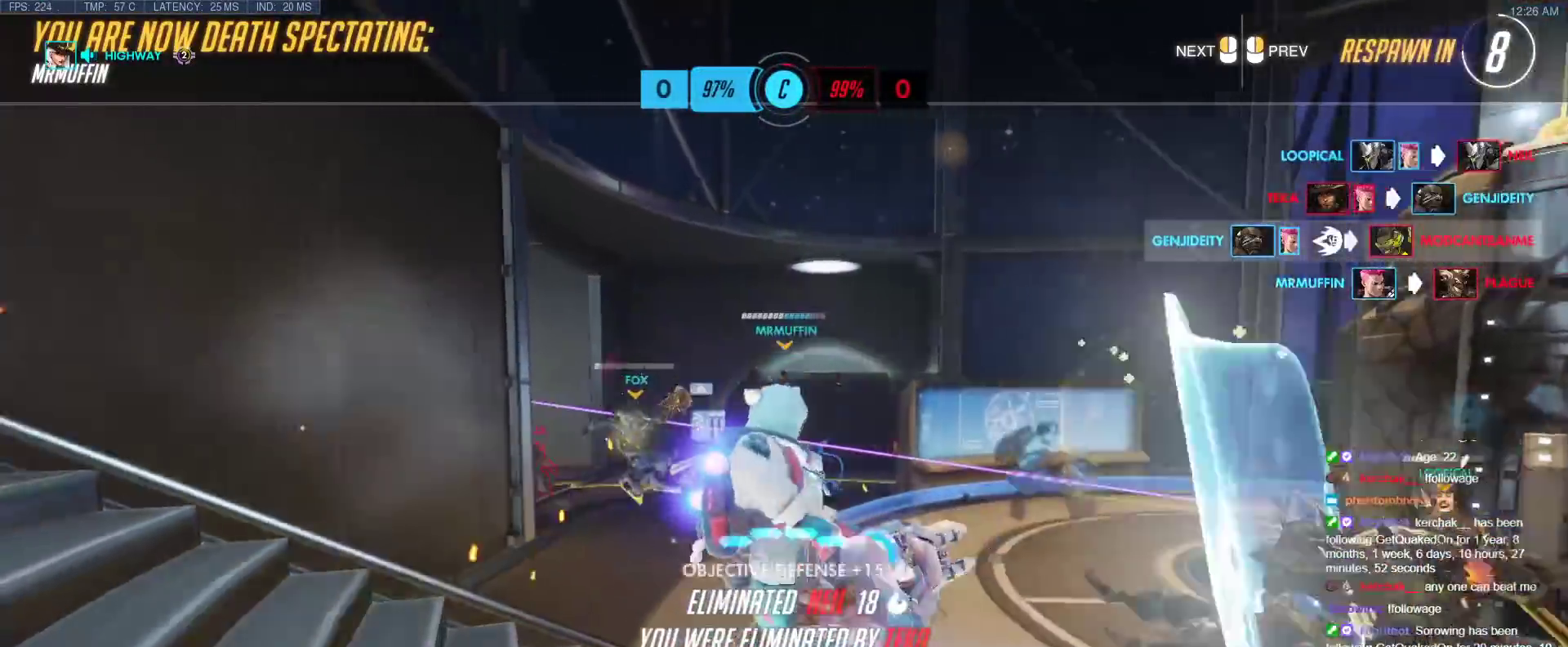
{"keys": ["w"], "events": []}
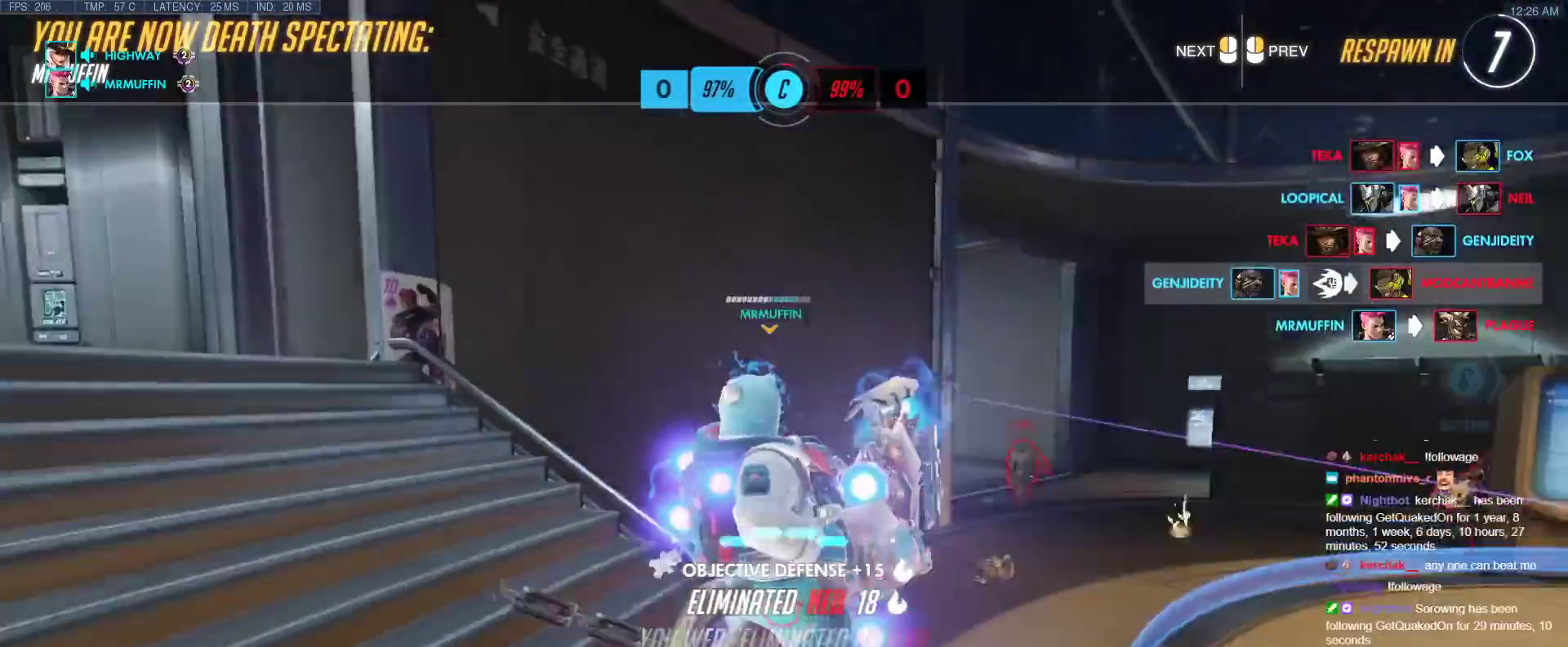
{"keys": ["w"], "events": [[300, "space", "down"], [483, "space", "up"]]}
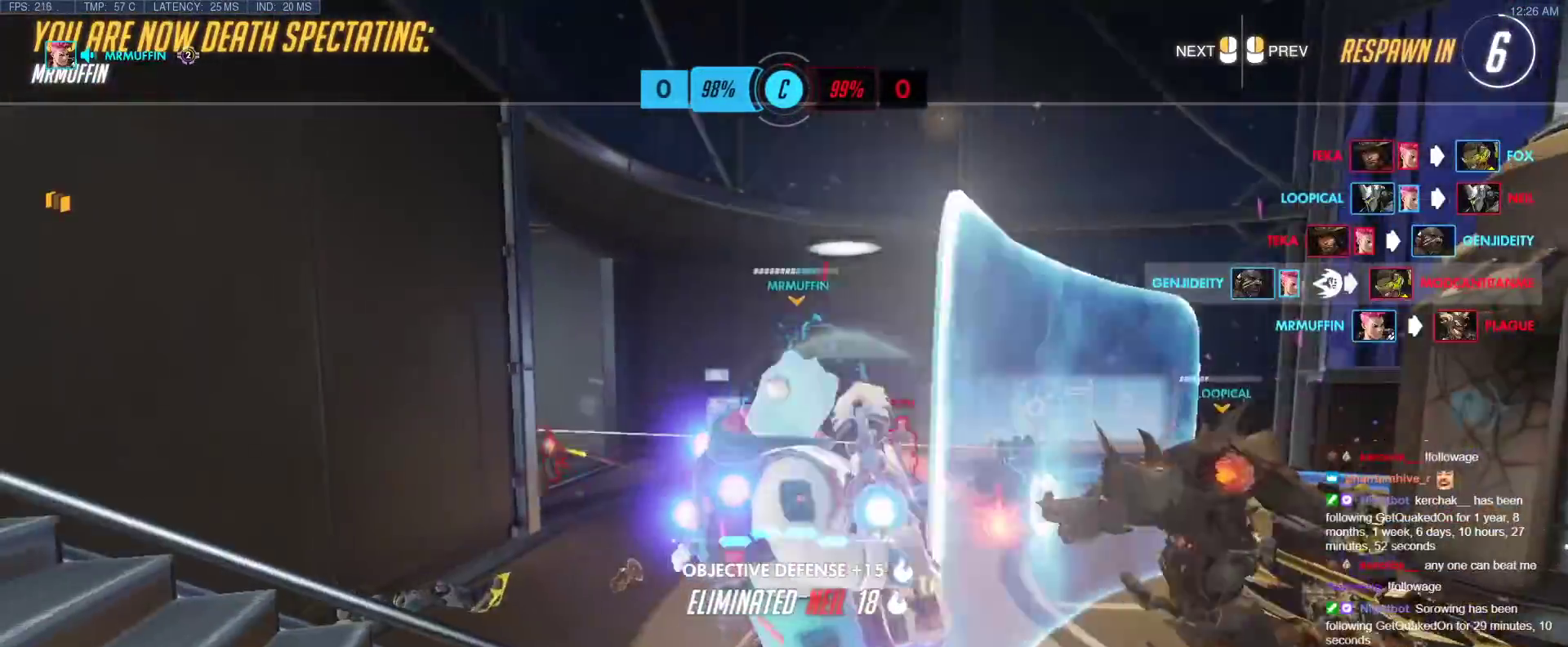
{"keys": ["w"], "events": []}
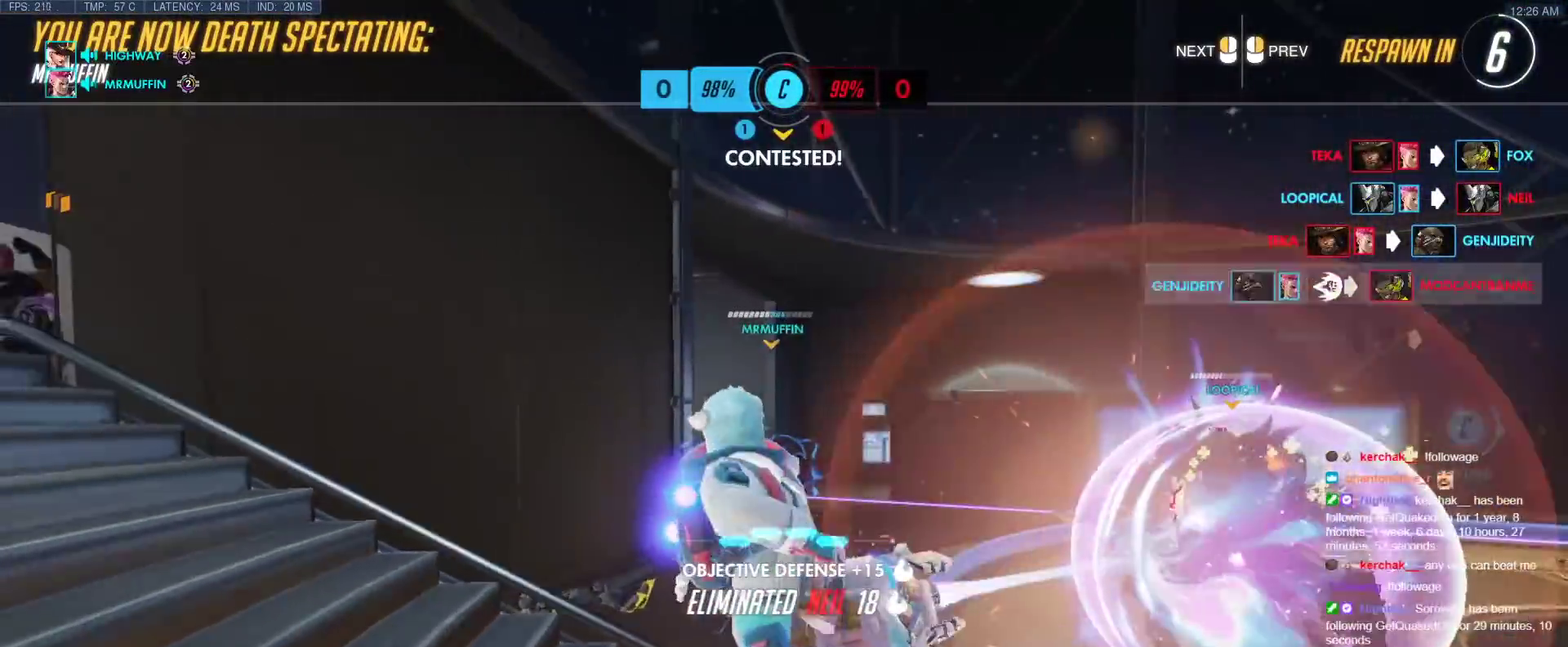
{"keys": ["w"], "events": []}
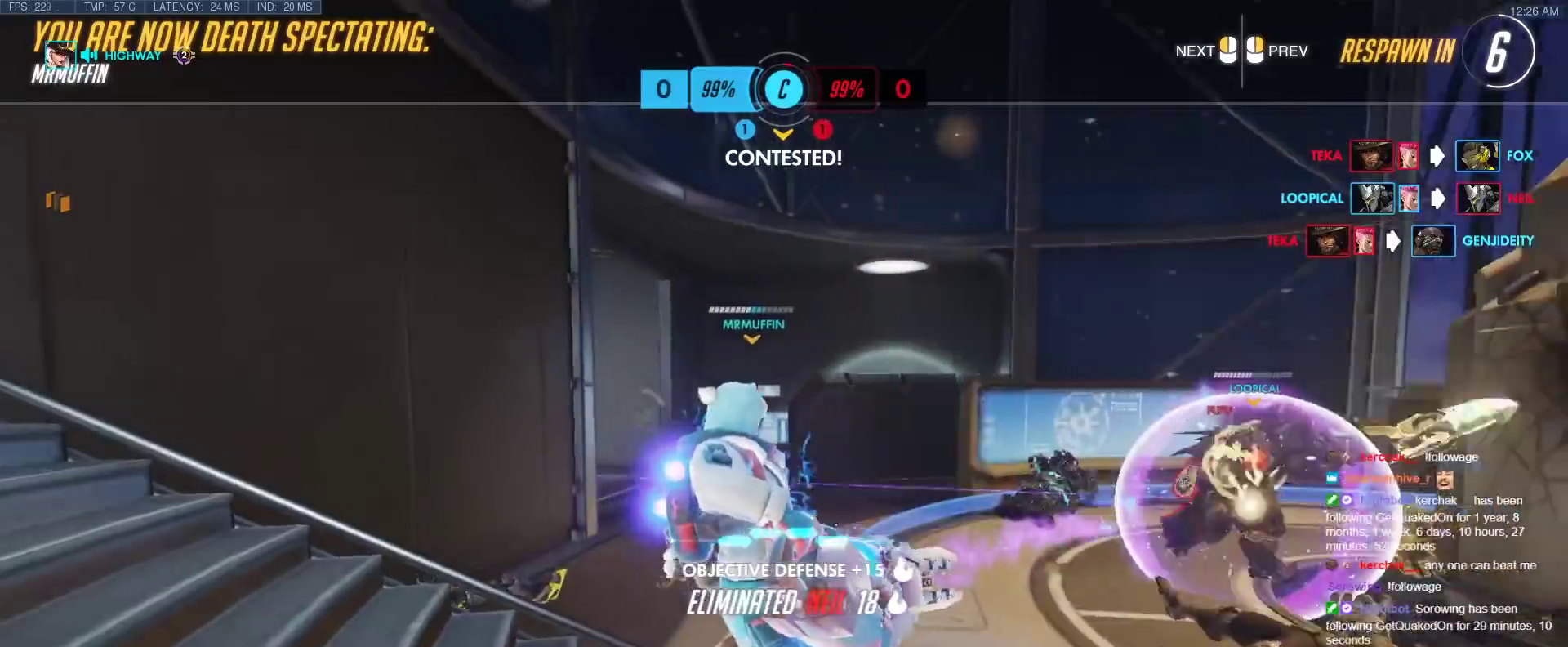
{"keys": ["w"], "events": []}
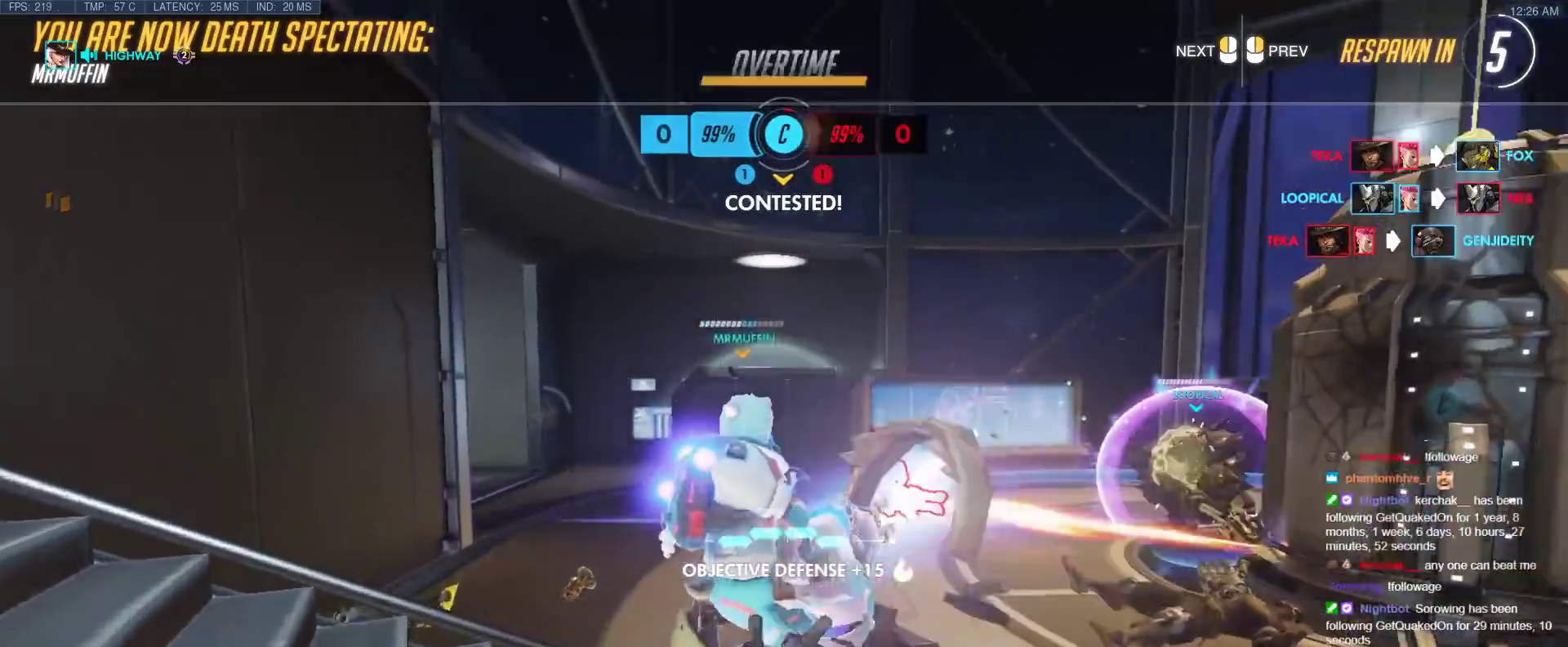
{"keys": ["w"], "events": []}
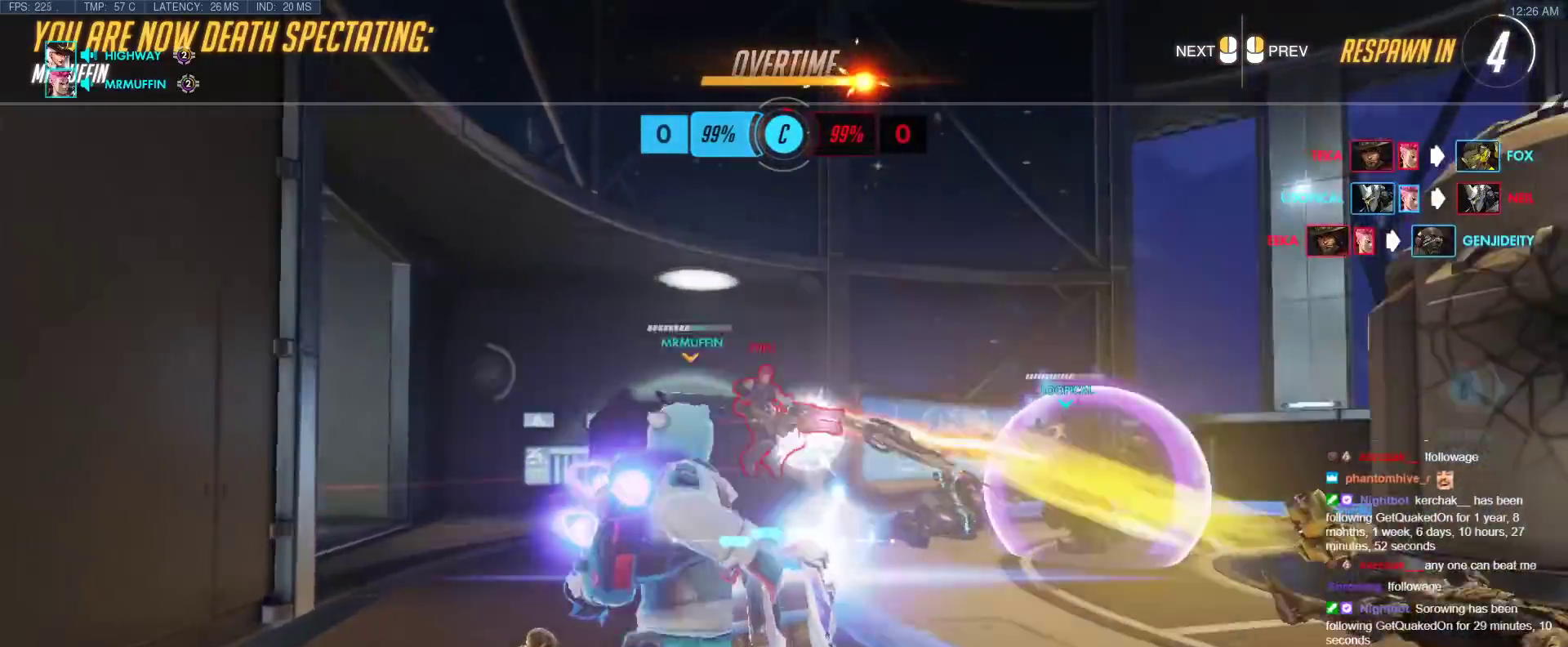
{"keys": ["w"], "events": []}
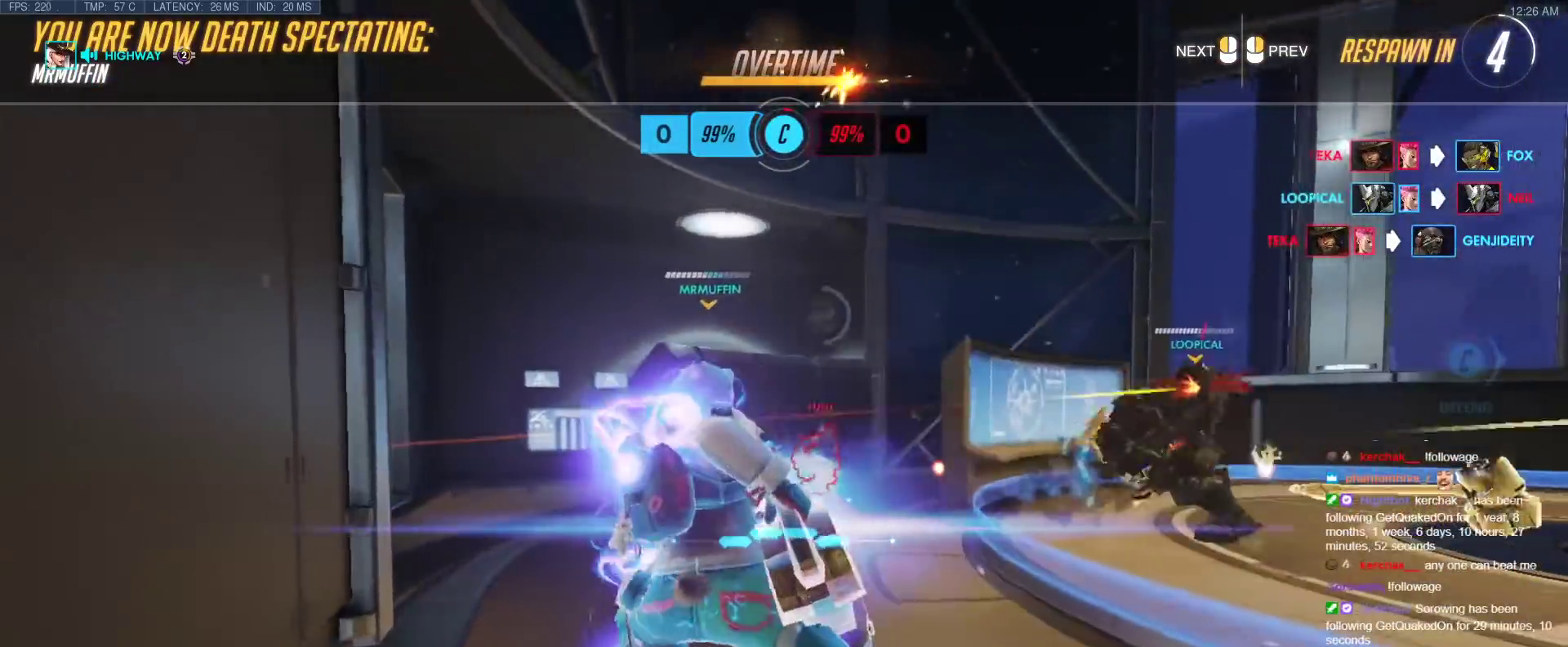
{"keys": ["w"], "events": []}
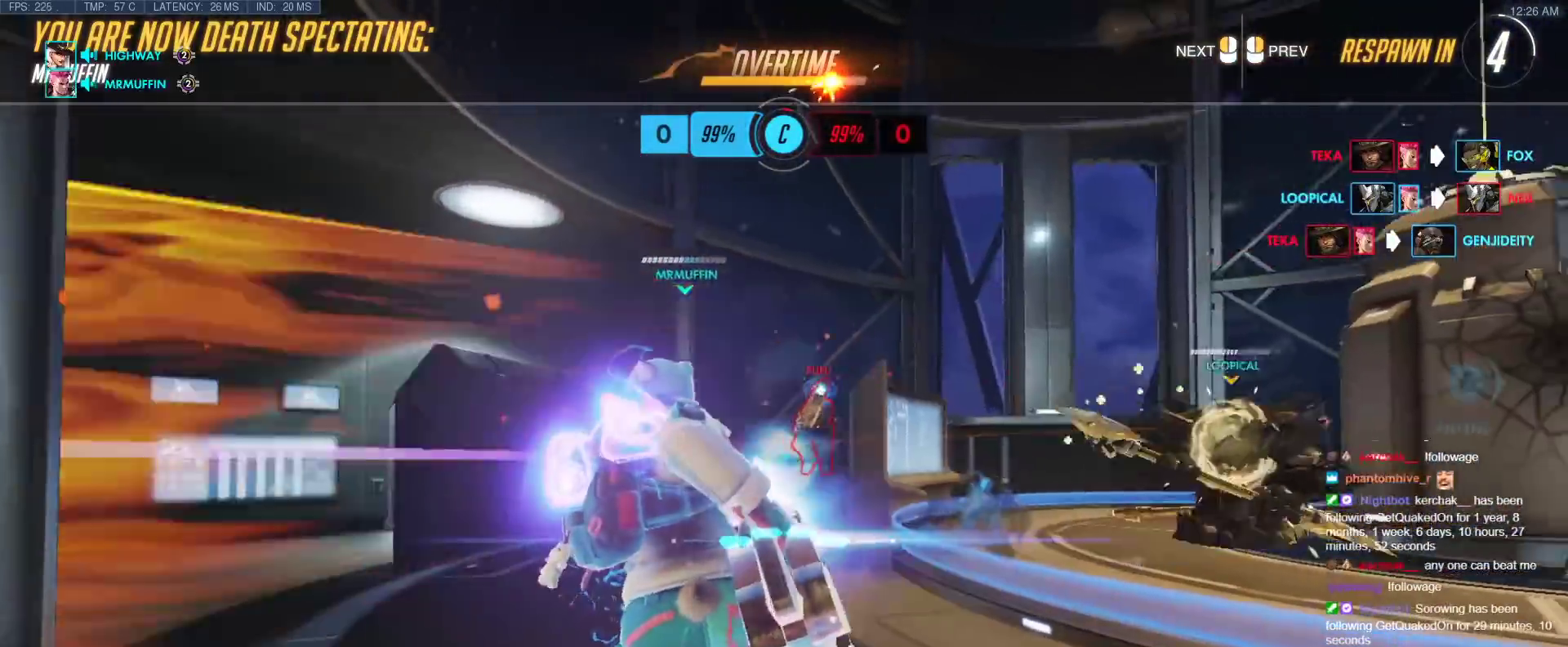
{"keys": ["w"], "events": [[117, "r", "down"], [350, "r", "up"]]}
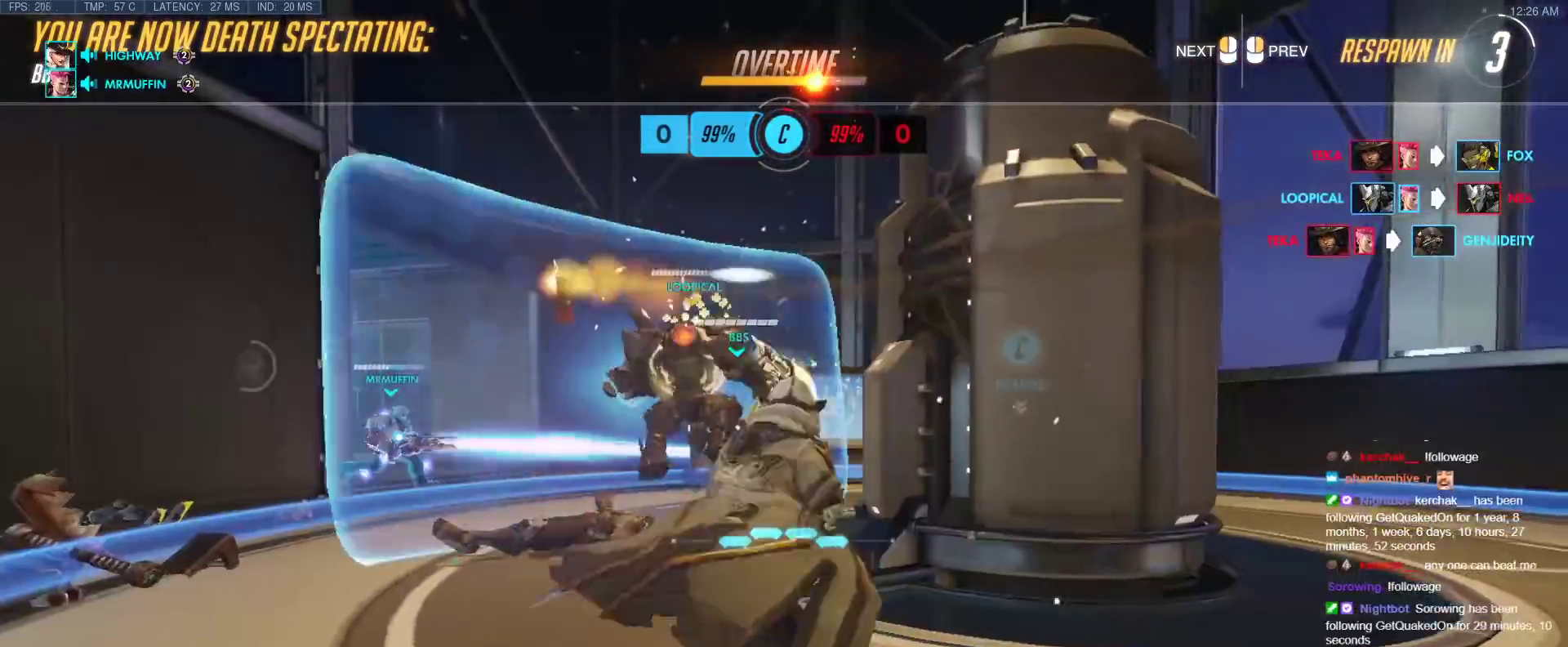
{"keys": ["r", "w"], "events": [[467, "r", "down"]]}
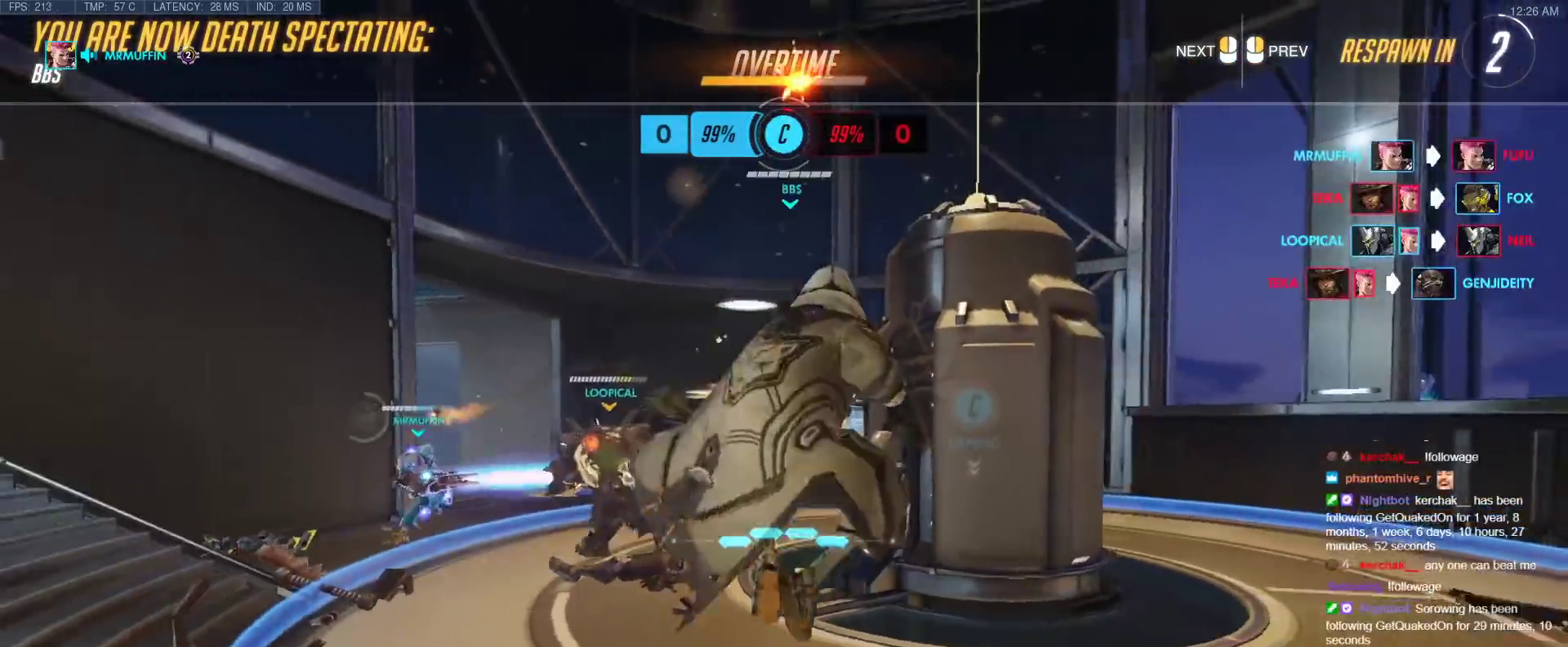
{"keys": ["r", "w"], "events": [[50, "r", "up"], [433, "r", "down"]]}